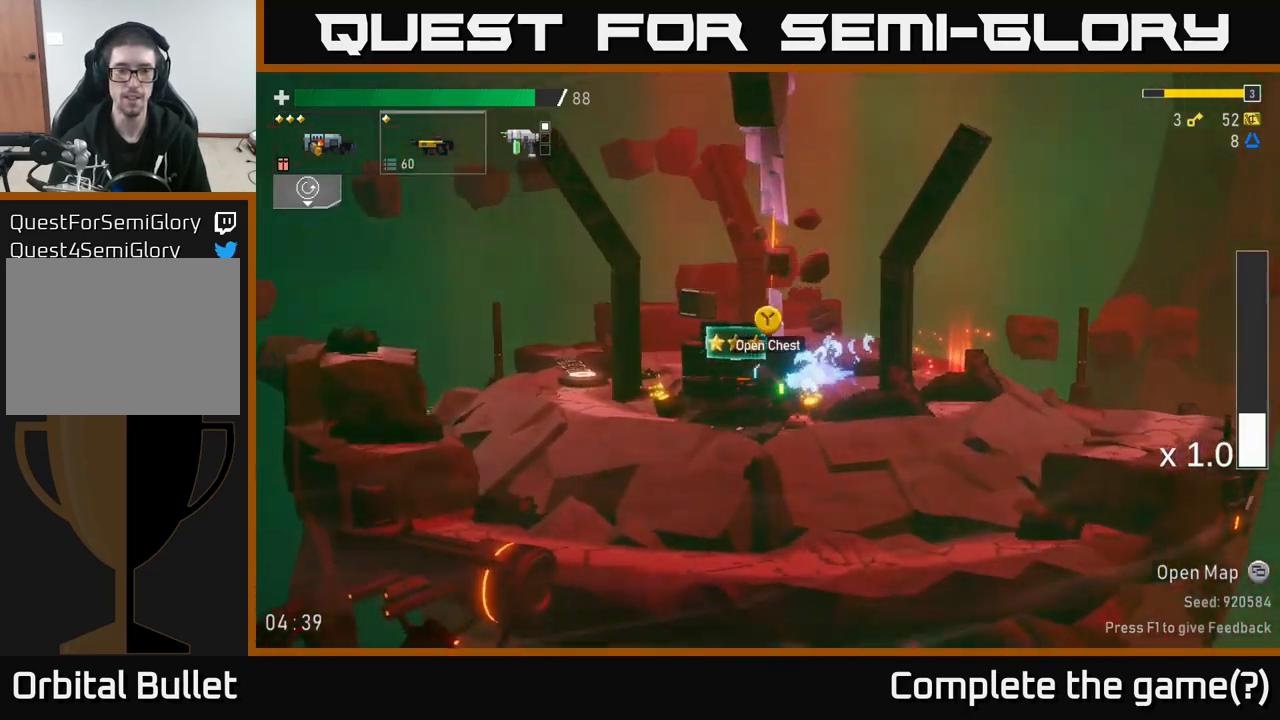
Gameplay with a controller (Xbox layout); each line is a JSON object with the inputs held at the frame after it (dt_ms = milliseconds from this image to that frame). "events" lists button and stick changes between this image and that frame as [ms after this image, input, new state], when the widget could be followed in between. Not read: L3.
{"dt_ms": 500, "buttons": [], "left_stick": "center", "right_stick": "center", "events": [[16, "Y", "down"], [33, "left_stick", "center"], [66, "Y", "up"]]}
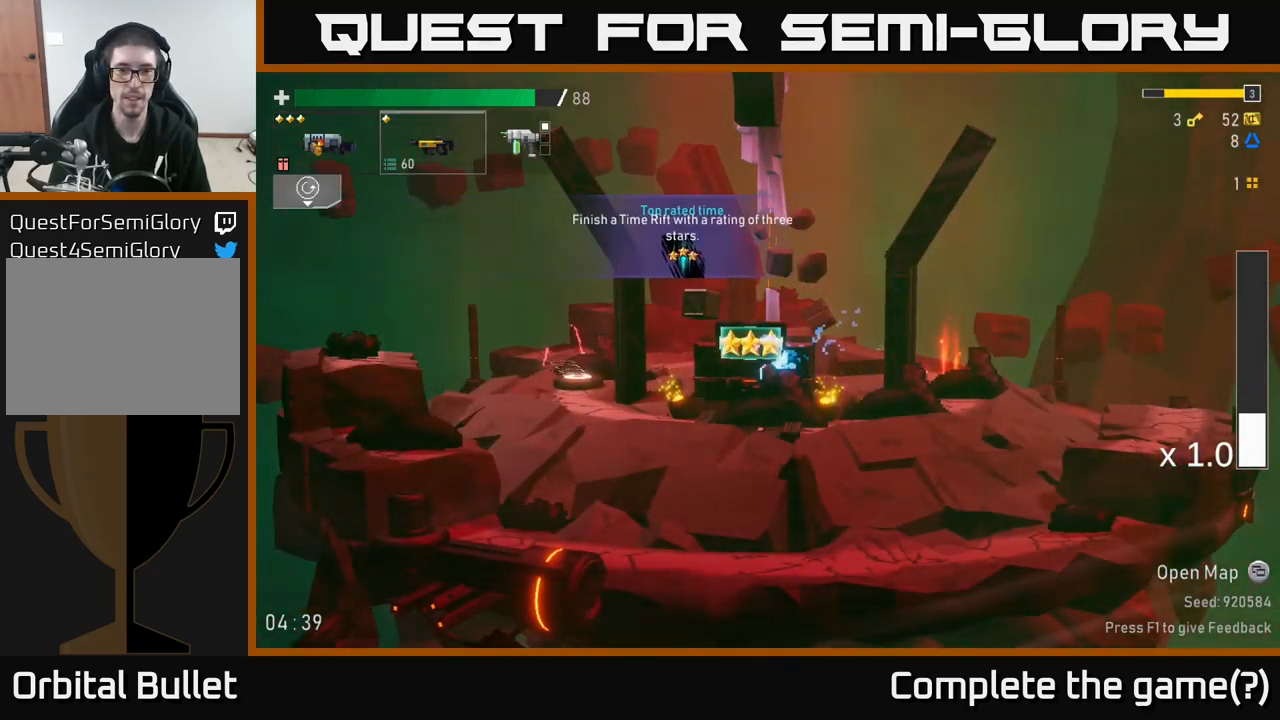
{"dt_ms": 1000, "buttons": [], "left_stick": "center", "right_stick": "center"}
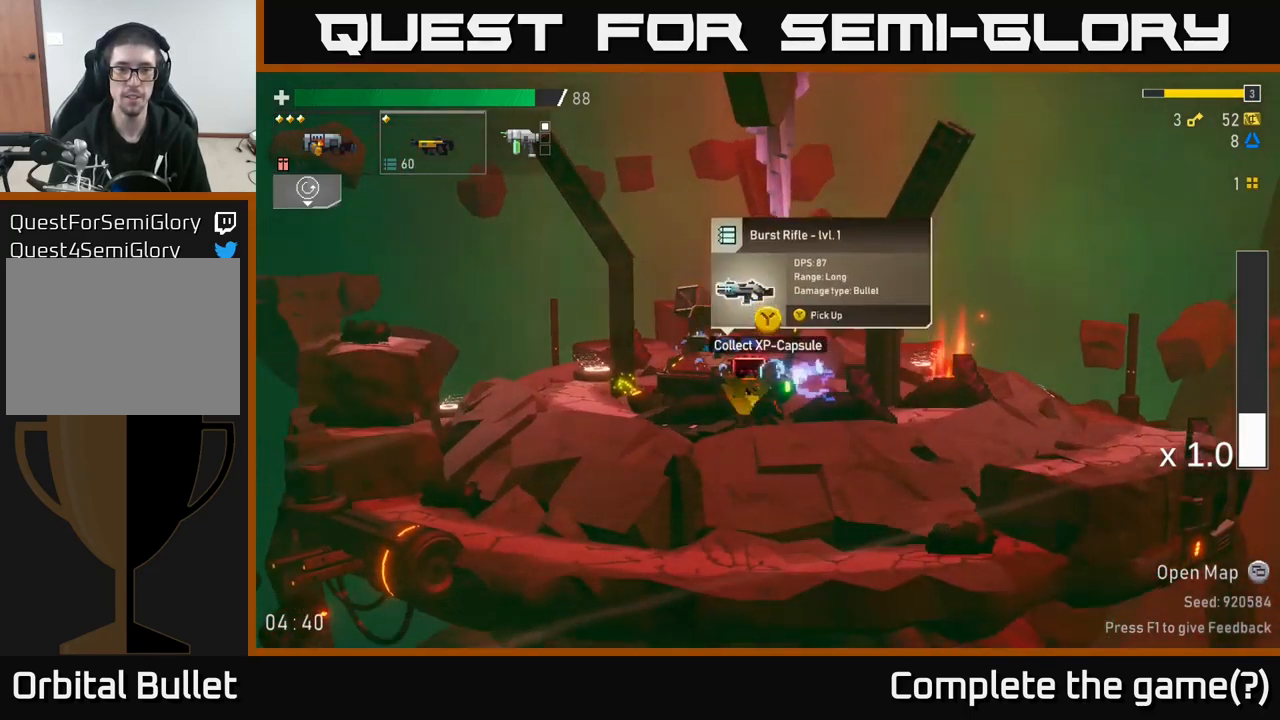
{"dt_ms": 500, "buttons": [], "left_stick": "center", "right_stick": "center", "events": []}
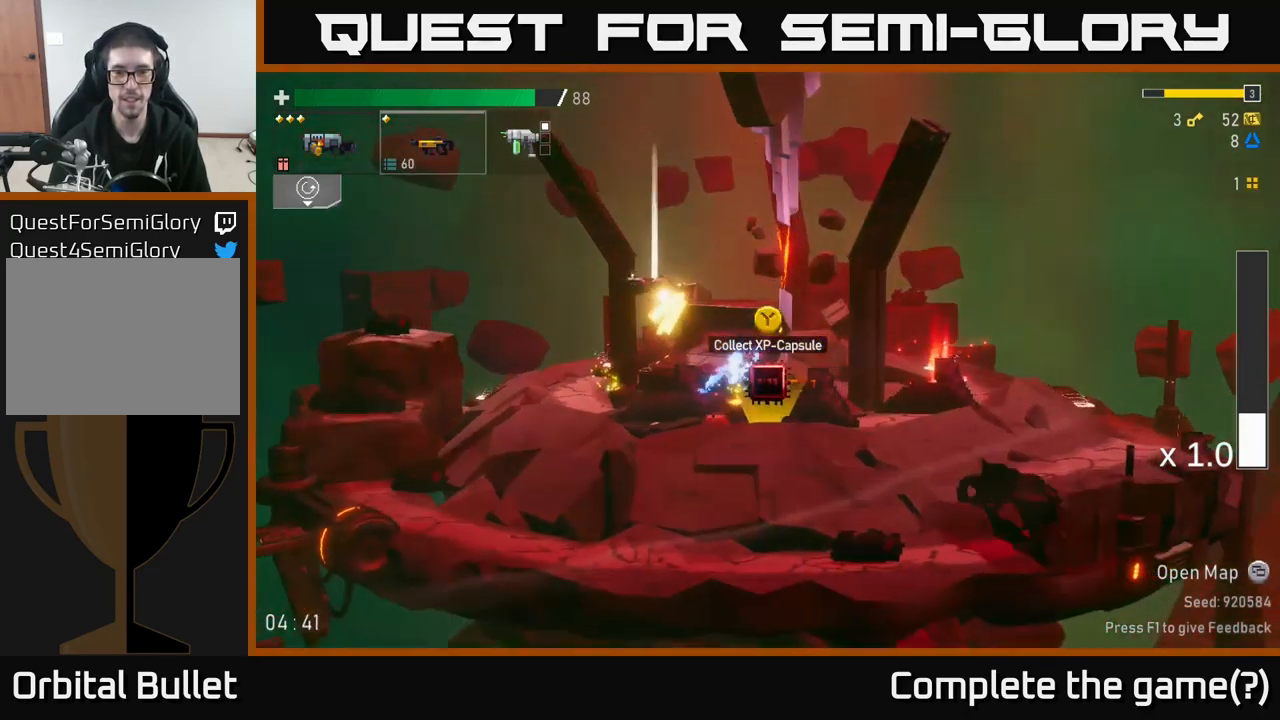
{"dt_ms": 500, "buttons": [], "left_stick": "left", "right_stick": "center", "events": [[233, "left_stick", "left"]]}
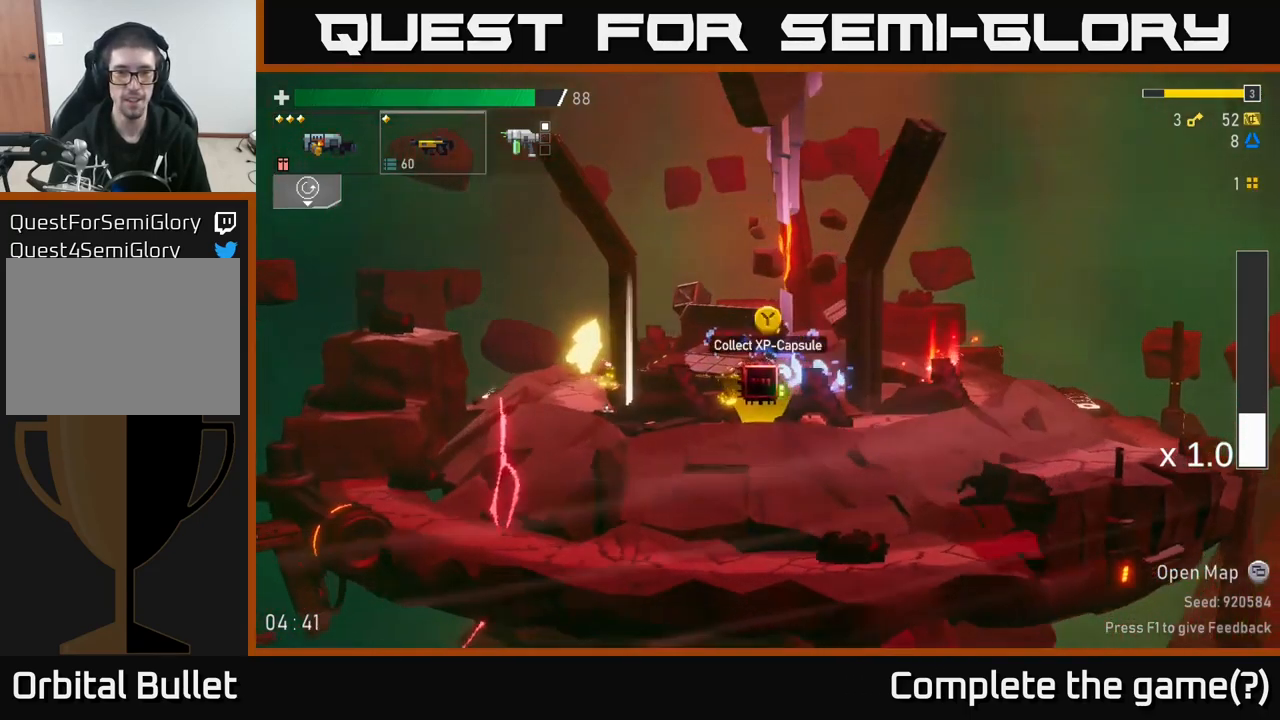
{"dt_ms": 500, "buttons": [], "left_stick": "left", "right_stick": "center", "events": []}
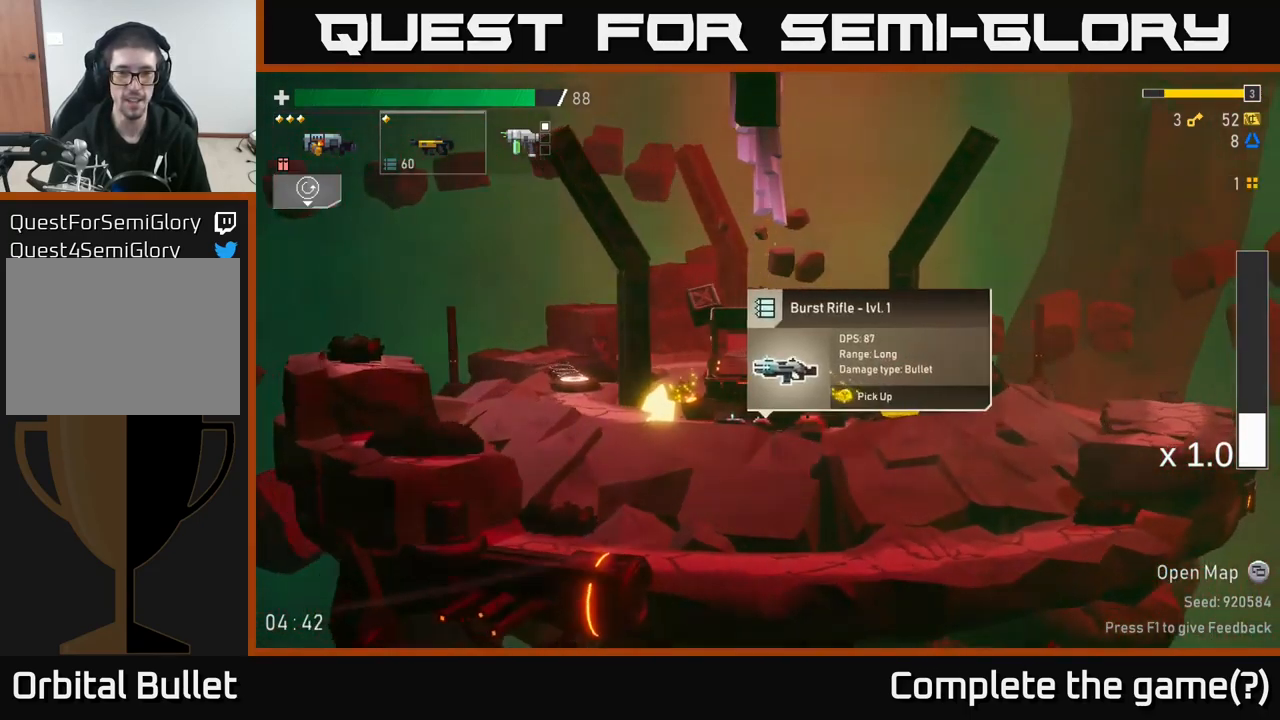
{"dt_ms": 500, "buttons": [], "left_stick": "center", "right_stick": "center", "events": [[383, "left_stick", "center"]]}
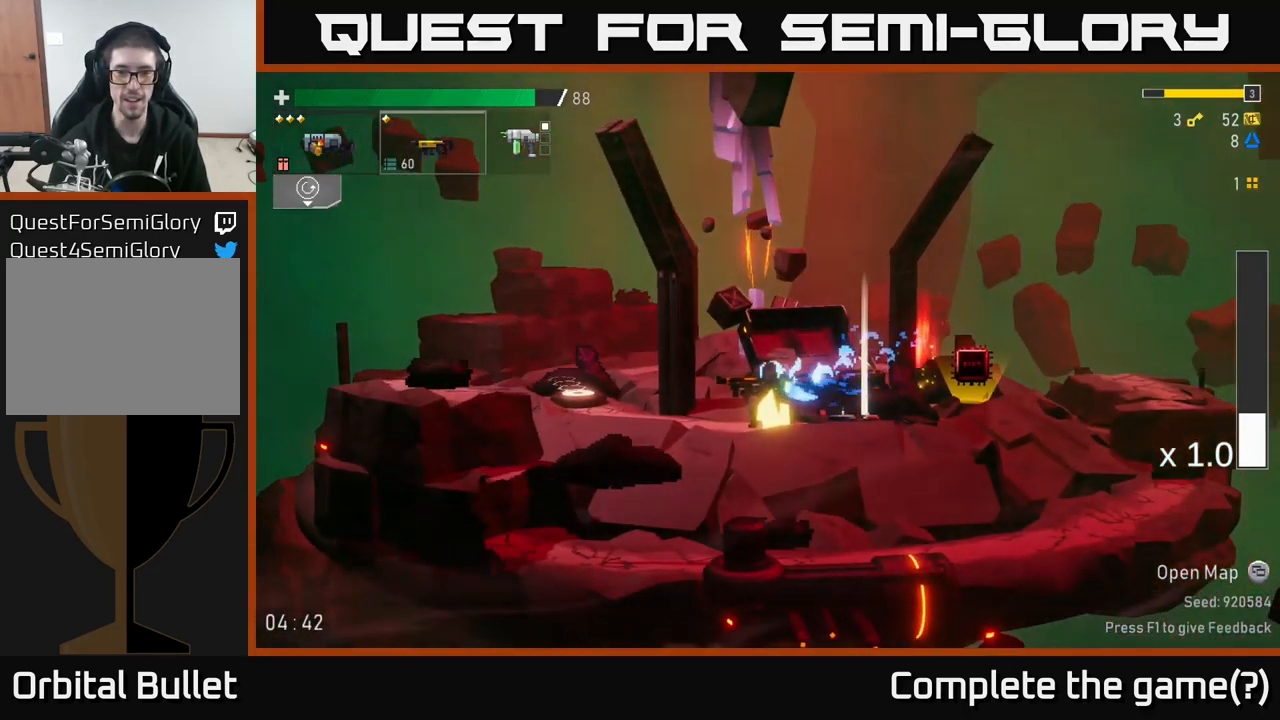
{"dt_ms": 500, "buttons": [], "left_stick": "center", "right_stick": "center", "events": [[116, "Y", "down"], [166, "Y", "up"]]}
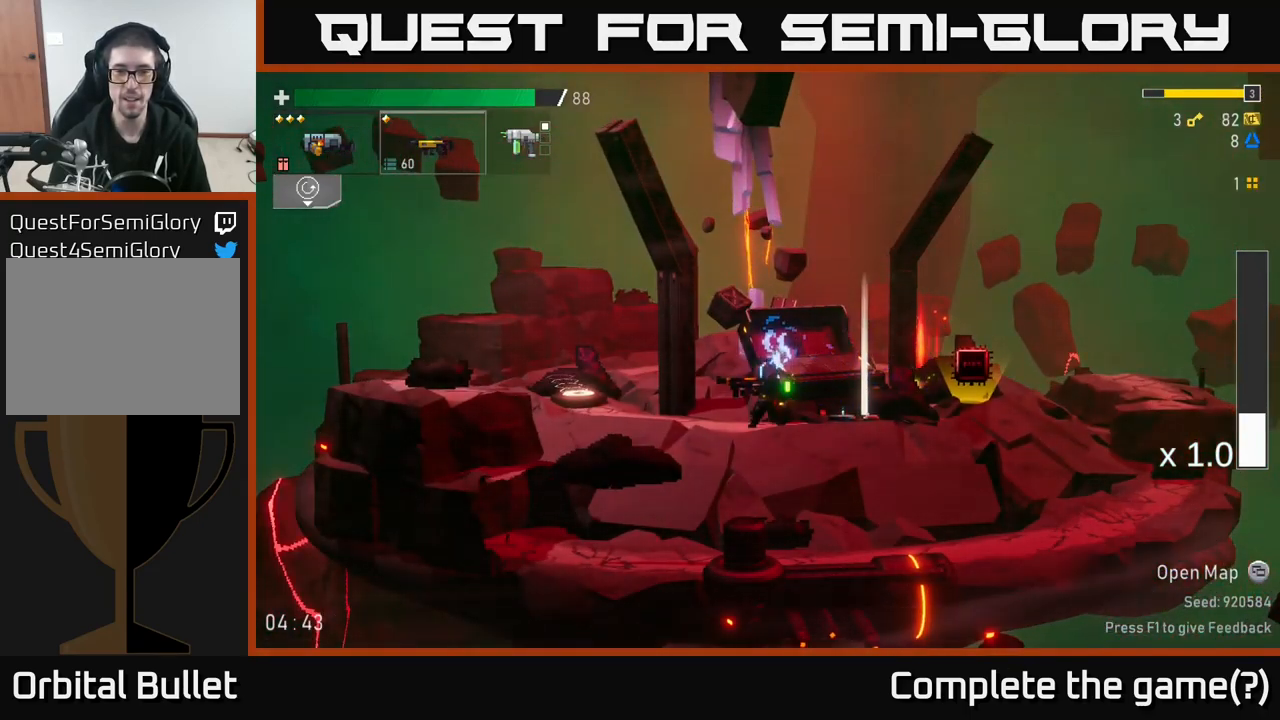
{"dt_ms": 500, "buttons": [], "left_stick": "center", "right_stick": "center"}
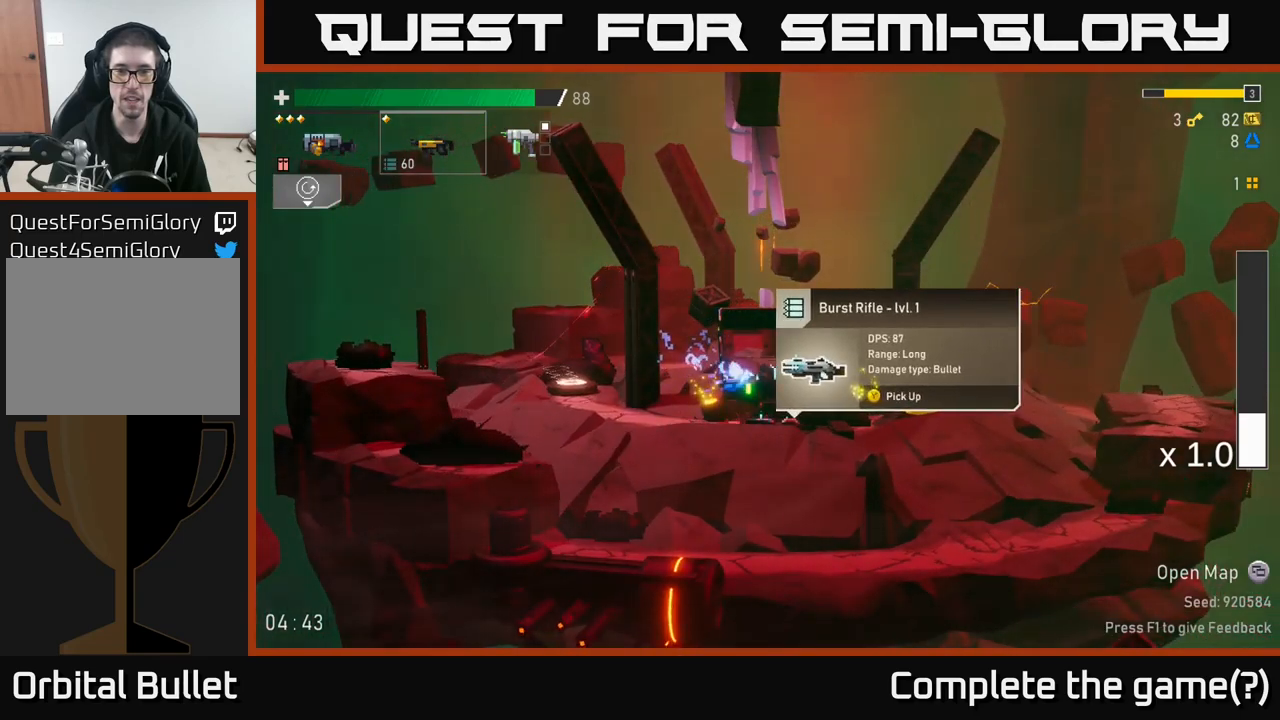
{"dt_ms": 500, "buttons": [], "left_stick": "center", "right_stick": "center", "events": []}
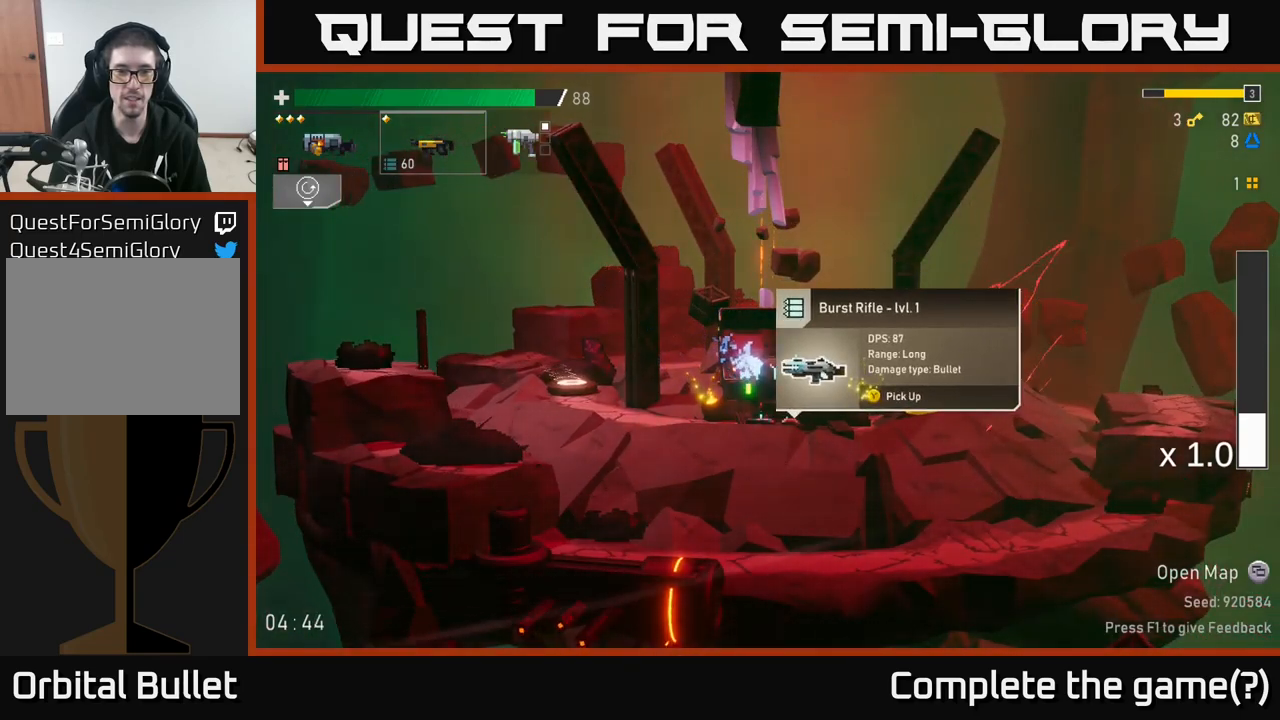
{"dt_ms": 500, "buttons": [], "left_stick": "center", "right_stick": "center", "events": []}
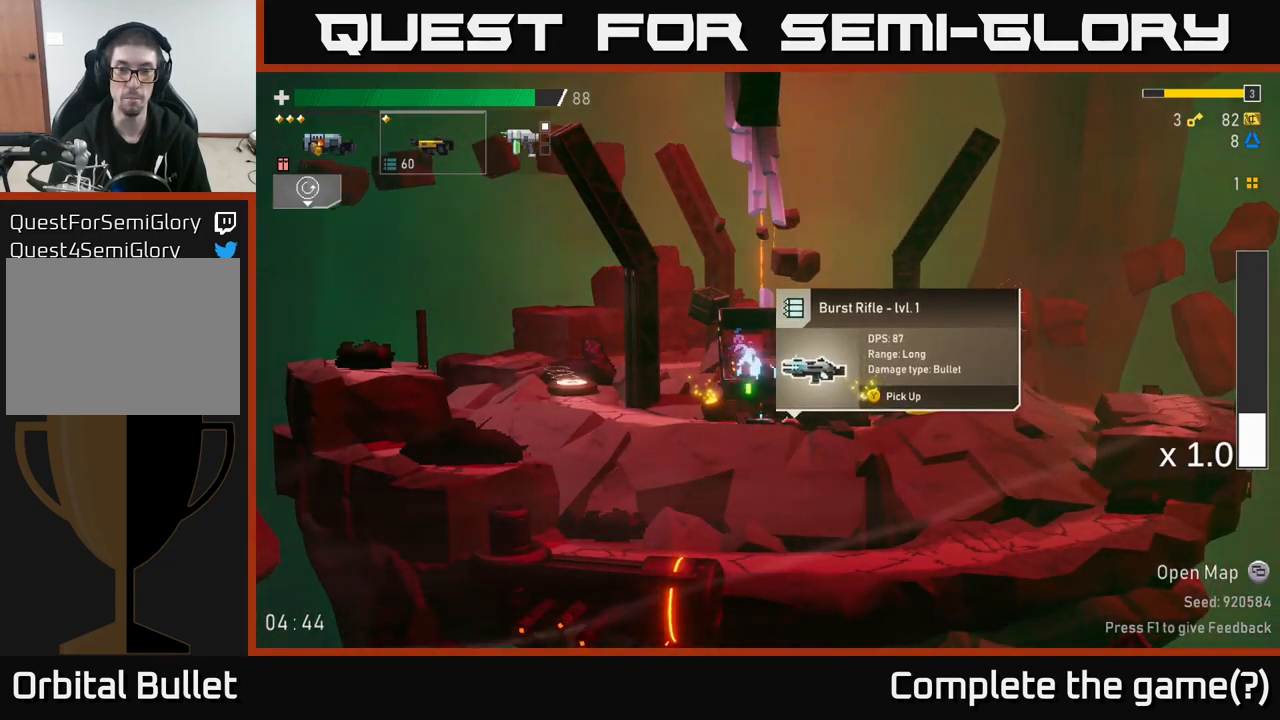
{"dt_ms": 500, "buttons": [], "left_stick": "center", "right_stick": "center", "events": []}
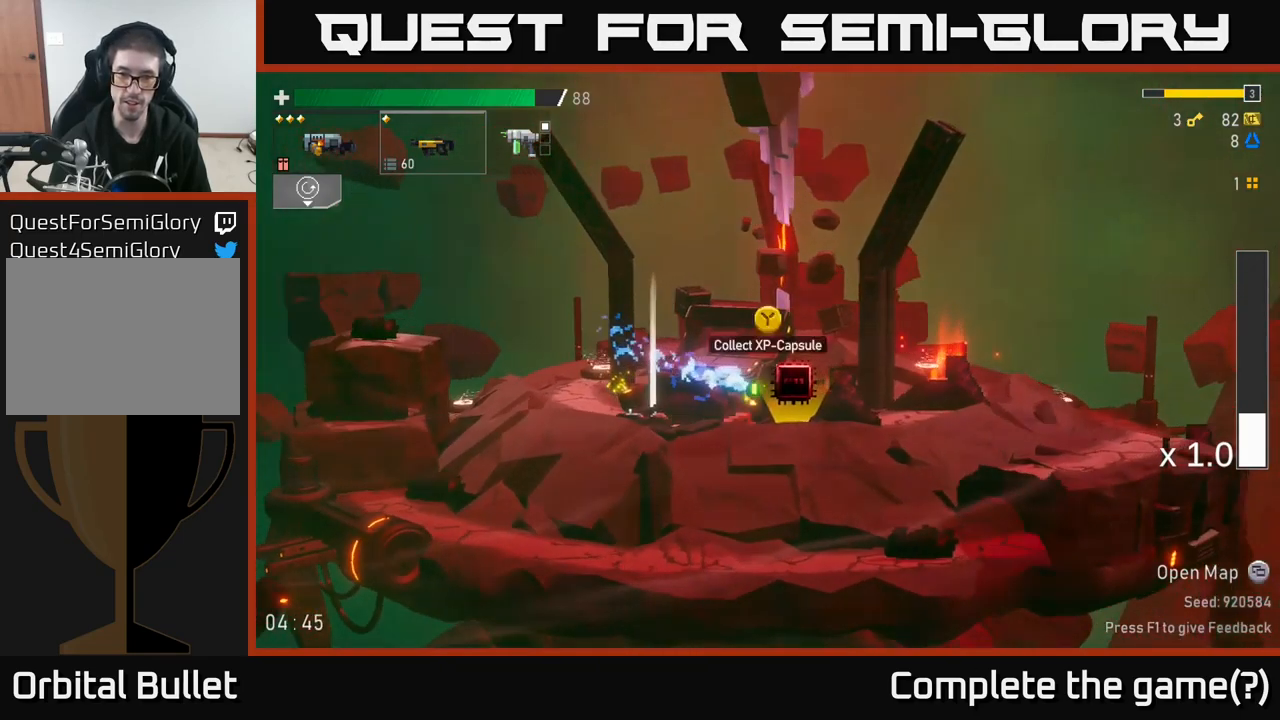
{"dt_ms": 500, "buttons": [], "left_stick": "center", "right_stick": "center", "events": [[167, "left_stick", "left"], [250, "left_stick", "center"]]}
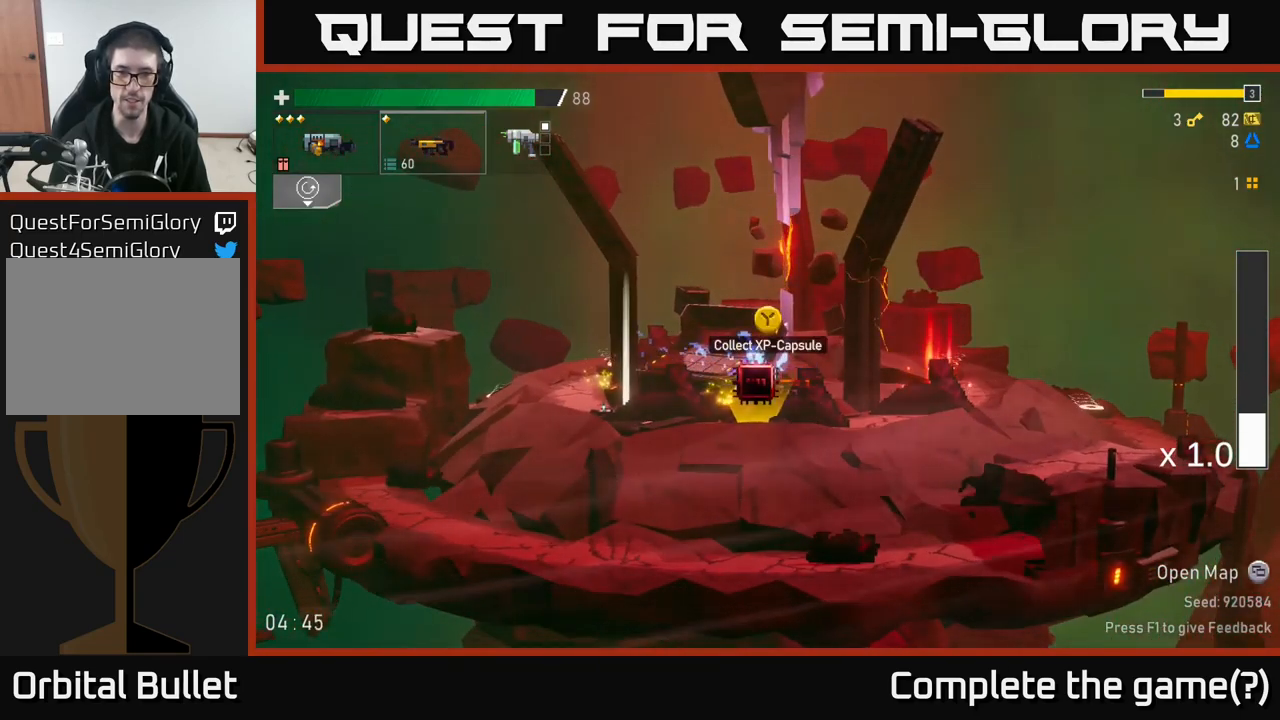
{"dt_ms": 500, "buttons": [], "left_stick": "center", "right_stick": "center", "events": [[350, "Y", "down"], [417, "Y", "up"]]}
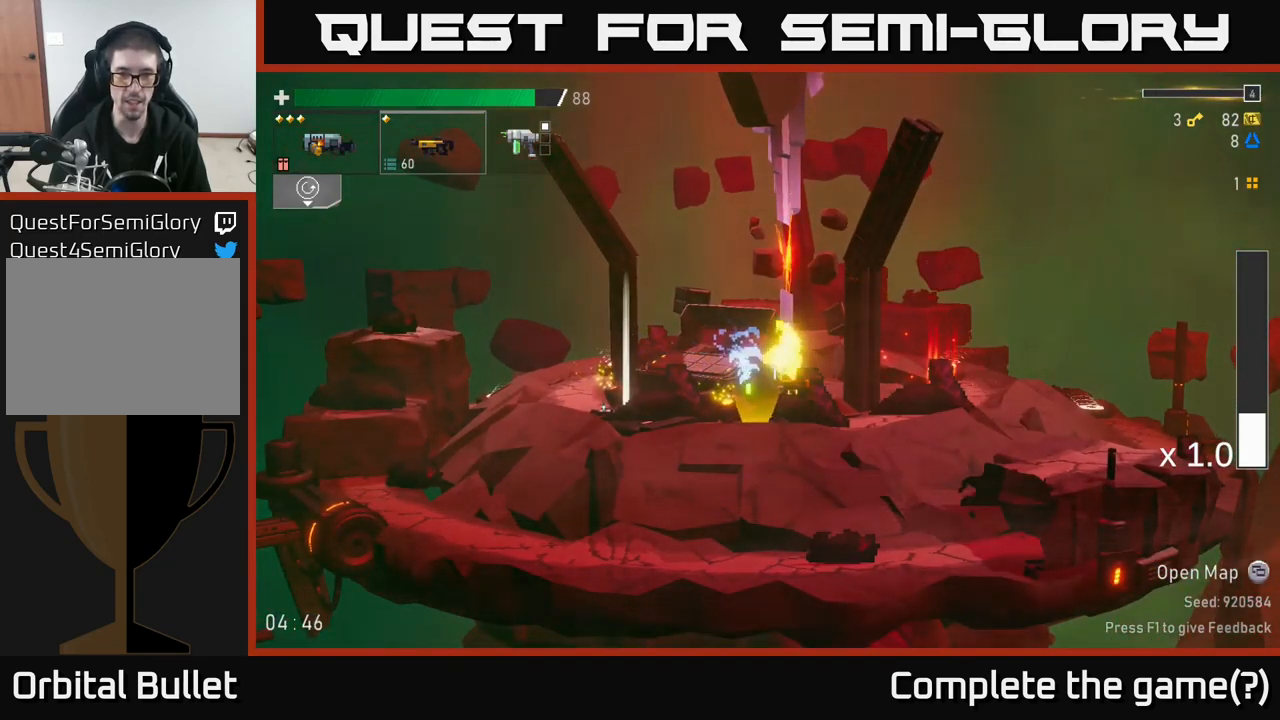
{"dt_ms": 500, "buttons": [], "left_stick": "center", "right_stick": "center", "events": []}
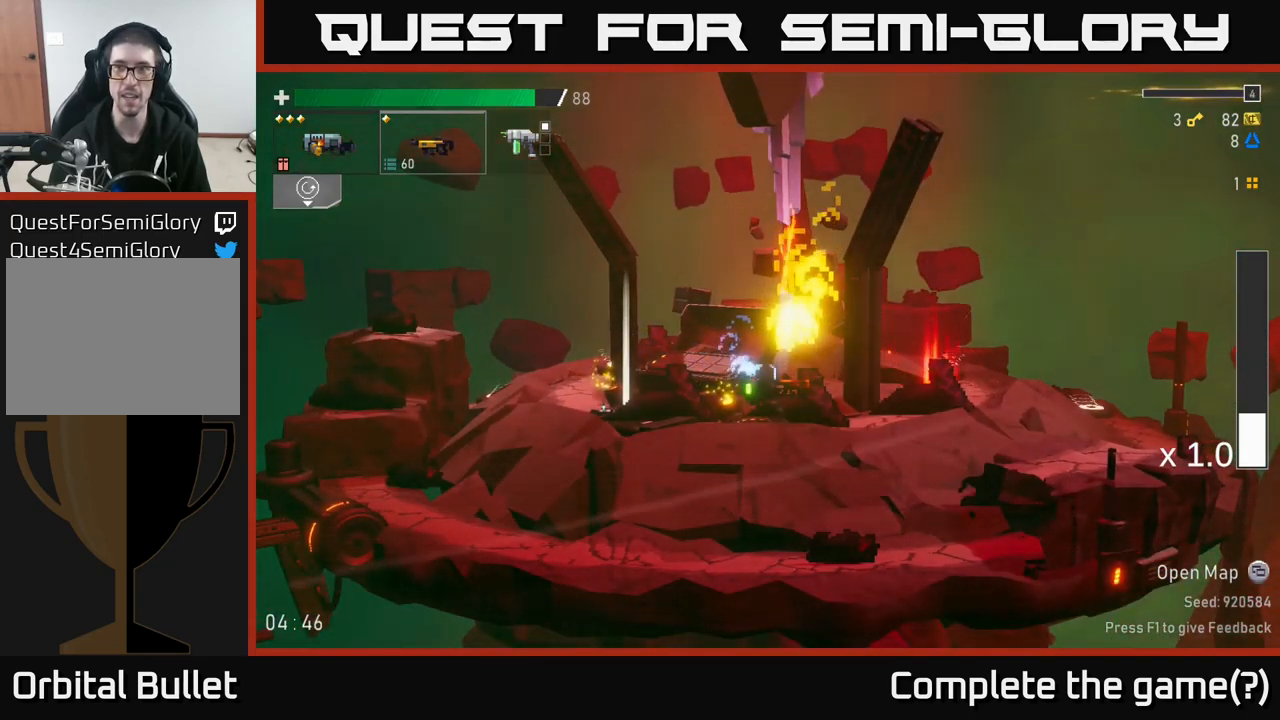
{"dt_ms": 500, "buttons": [], "left_stick": "center", "right_stick": "center", "events": []}
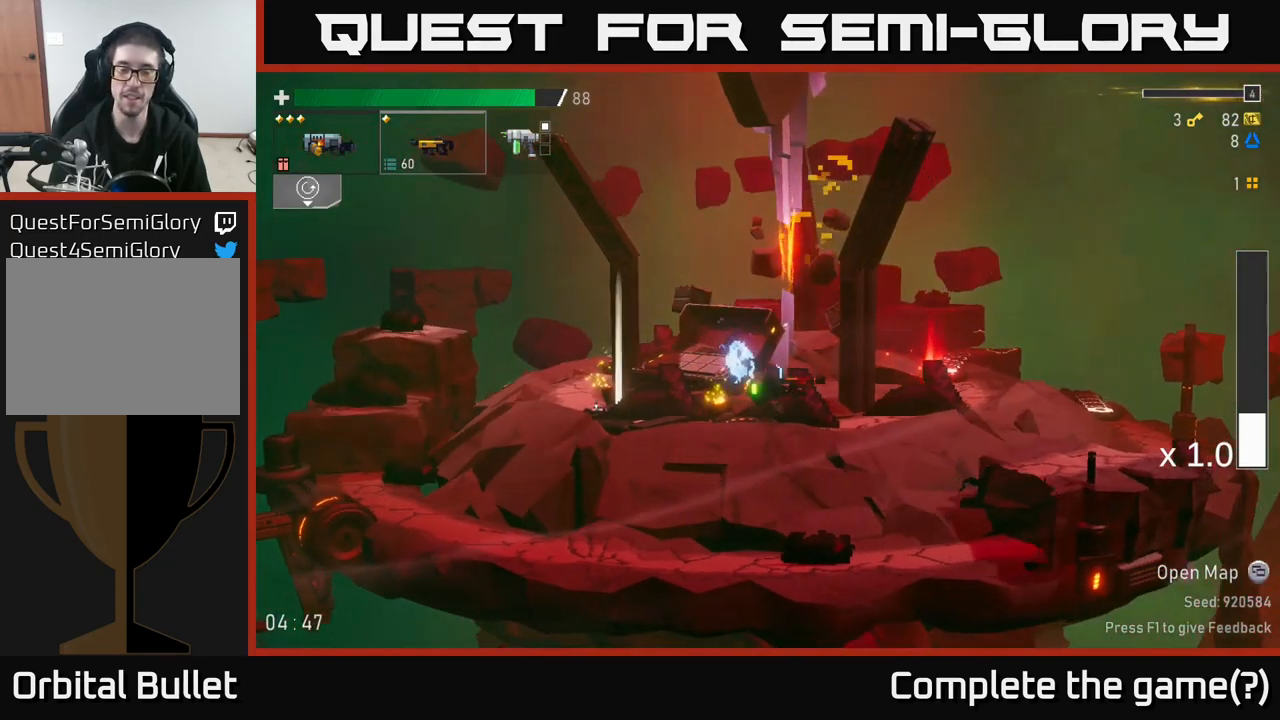
{"dt_ms": 500, "buttons": [], "left_stick": "left", "right_stick": "center", "events": [[133, "left_stick", "left"]]}